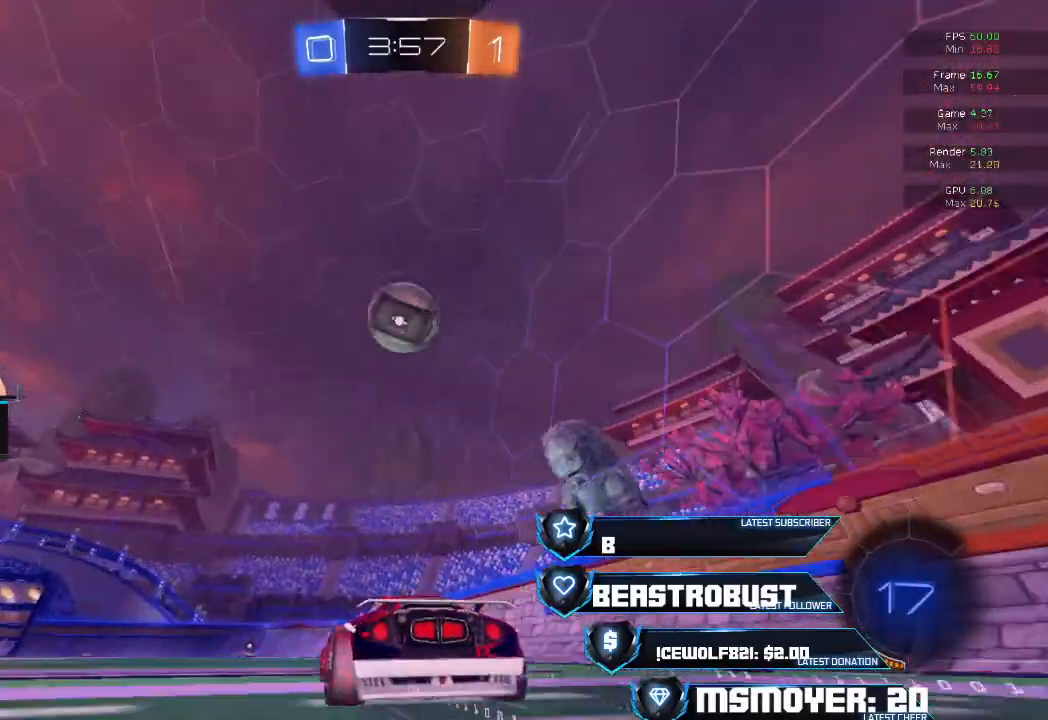
Gameplay with a controller (PlayStation layout); each line is a JSON object with the inputs held at the frame after it. "events" lists button and stick changes between this image and that frame as [ms after this image, input, new state], when the widget could be followed in between.
{"buttons": [], "left_stick": "left", "right_stick": "center", "events": [[33, "R2", "up"], [233, "R1", "down"], [300, "R1", "up"], [367, "left_stick", "left"]]}
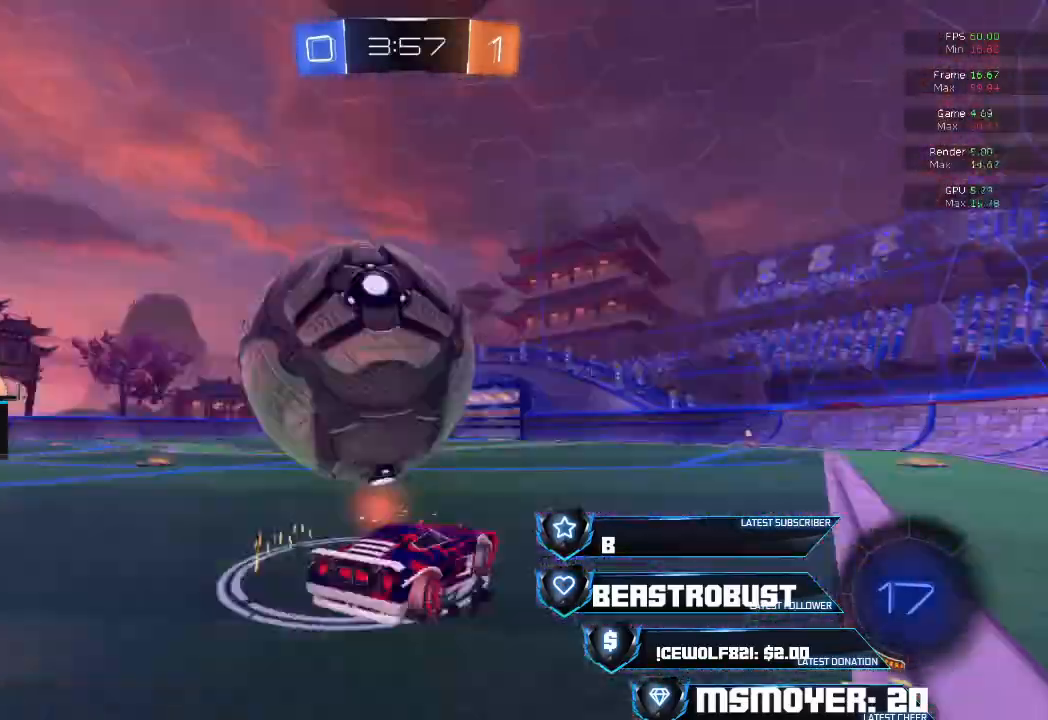
{"buttons": ["R2"], "left_stick": "center", "right_stick": "center", "events": [[33, "R2", "down"], [33, "left_stick", "center"], [67, "CROSS", "down"], [367, "left_stick", "left"], [400, "CROSS", "up"], [433, "left_stick", "center"]]}
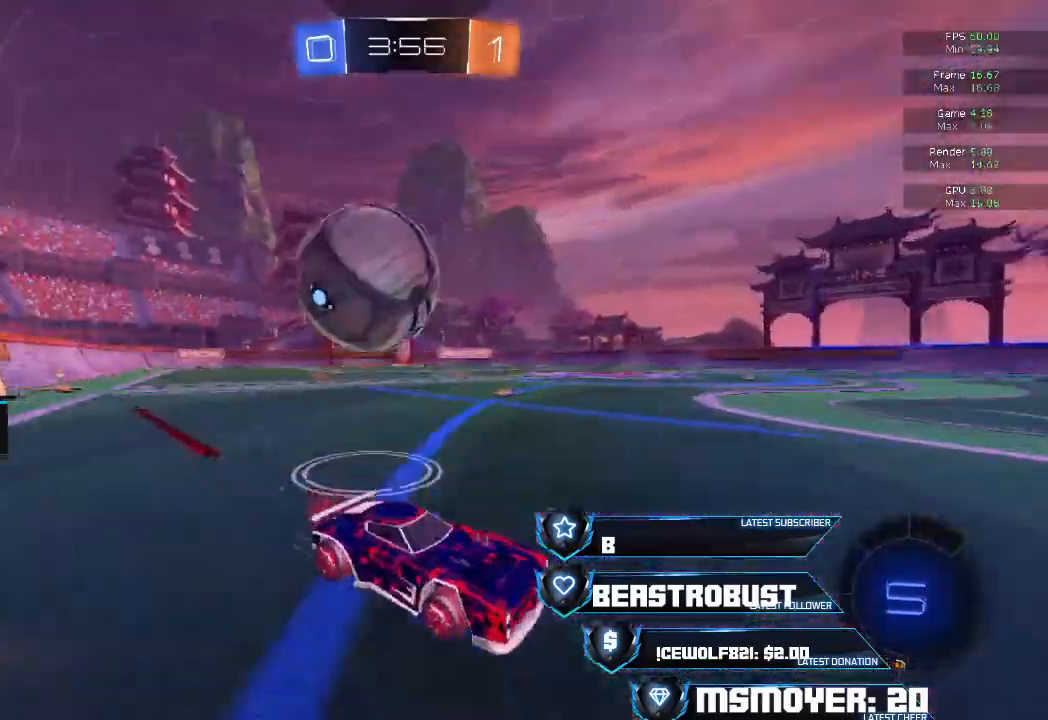
{"buttons": ["L2"], "left_stick": "center", "right_stick": "center", "events": [[33, "R2", "up"], [367, "L2", "down"]]}
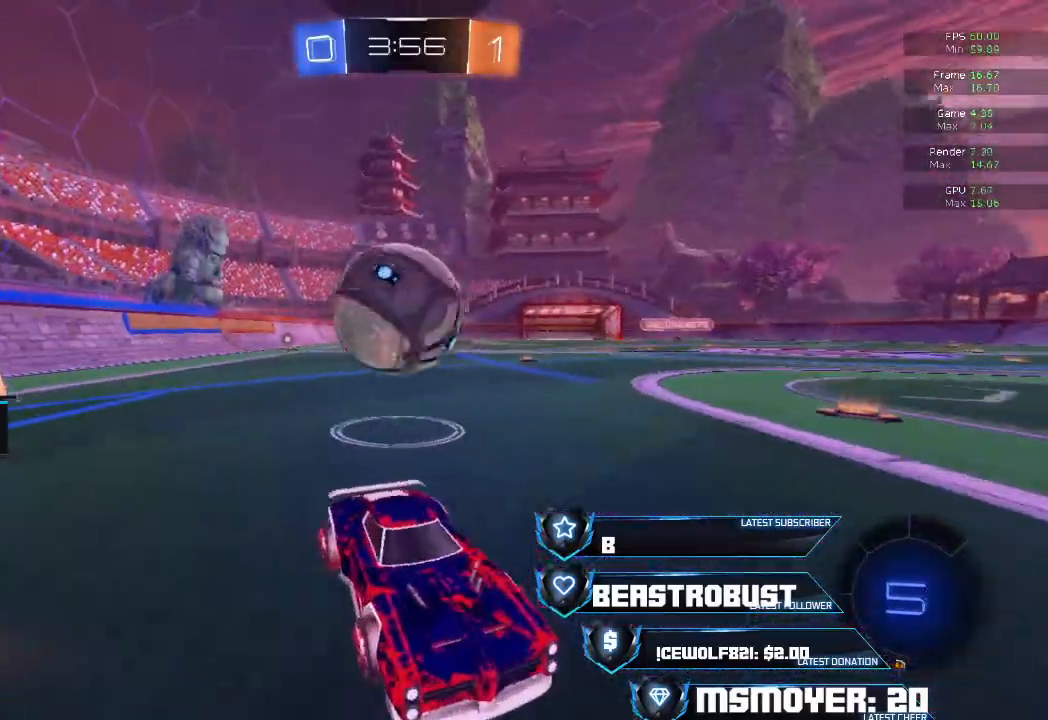
{"buttons": ["L2"], "left_stick": "left", "right_stick": "center", "events": [[100, "left_stick", "down-left"], [133, "SQUARE", "down"], [200, "SQUARE", "up"], [267, "SQUARE", "down"], [300, "CROSS", "down"], [333, "CROSS", "up"], [333, "SQUARE", "up"], [367, "CROSS", "down"], [367, "SQUARE", "down"], [433, "CROSS", "up"], [433, "L3", "down"], [433, "SQUARE", "up"], [500, "L3", "up"], [500, "left_stick", "left"]]}
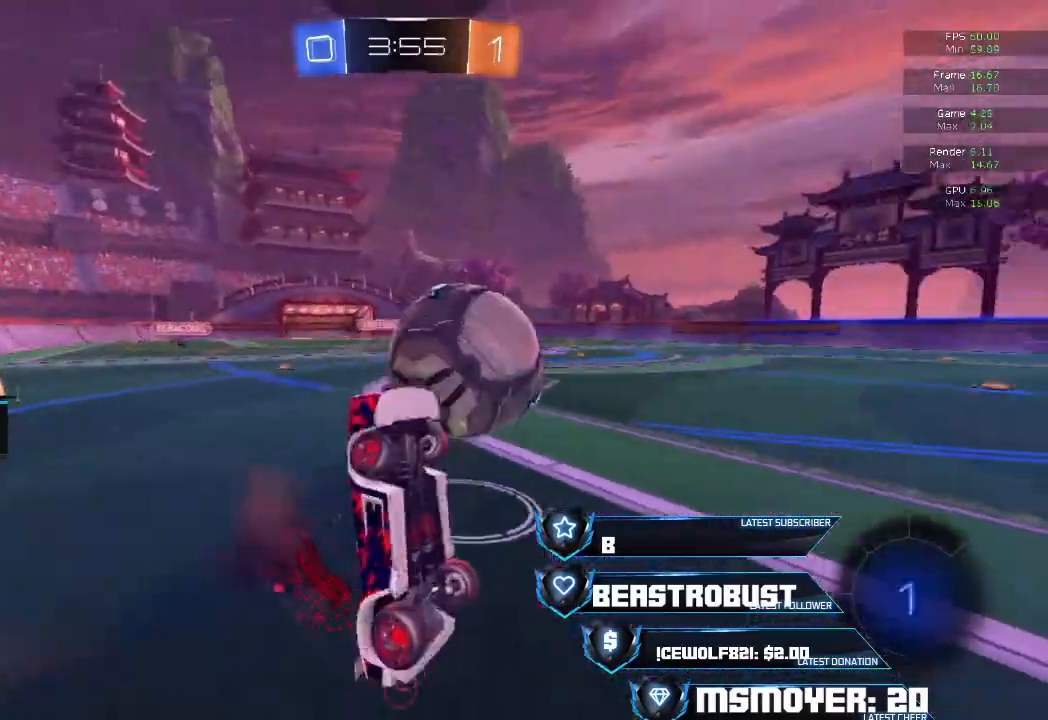
{"buttons": ["CIRCLE", "R2"], "left_stick": "center", "right_stick": "center", "events": [[100, "left_stick", "center"], [133, "L2", "up"], [233, "left_stick", "up-left"], [467, "R2", "down"], [500, "CIRCLE", "down"], [500, "left_stick", "center"]]}
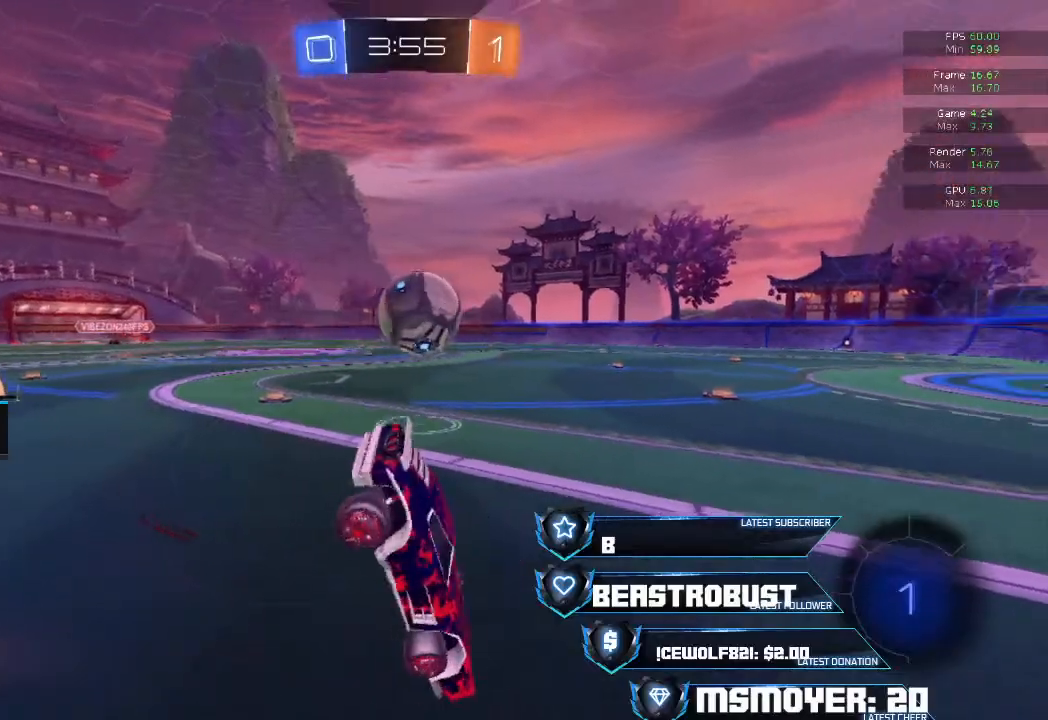
{"buttons": ["CROSS", "R2"], "left_stick": "center", "right_stick": "center", "events": [[100, "CIRCLE", "up"], [233, "CROSS", "down"]]}
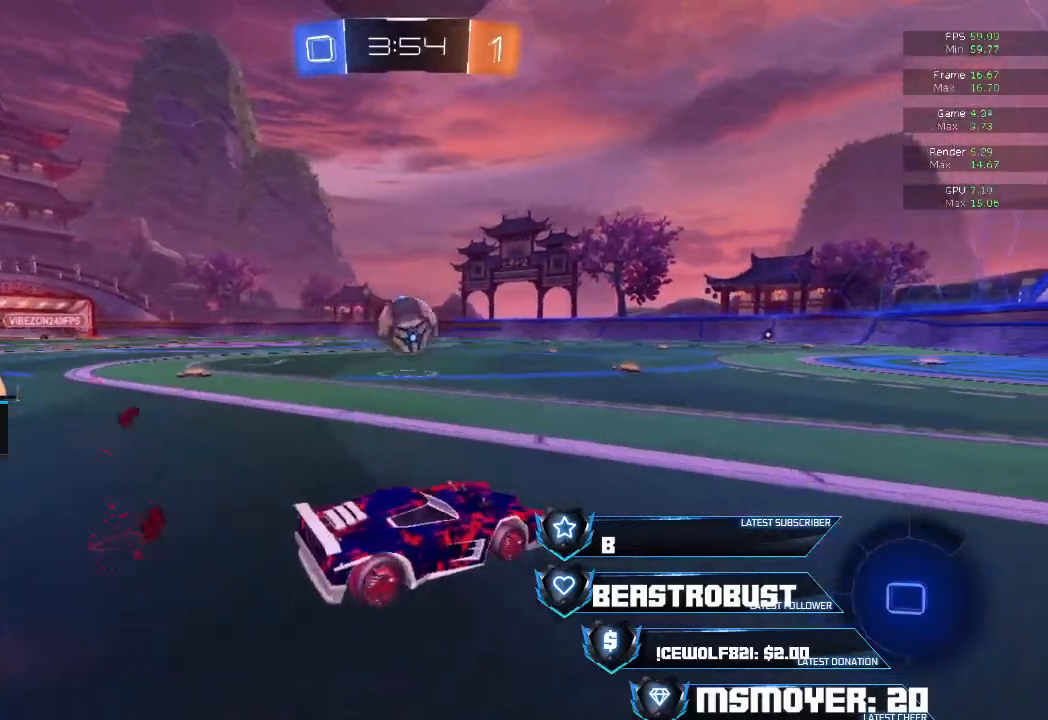
{"buttons": ["CROSS", "R2"], "left_stick": "center", "right_stick": "center", "events": [[133, "left_stick", "left"], [267, "left_stick", "center"]]}
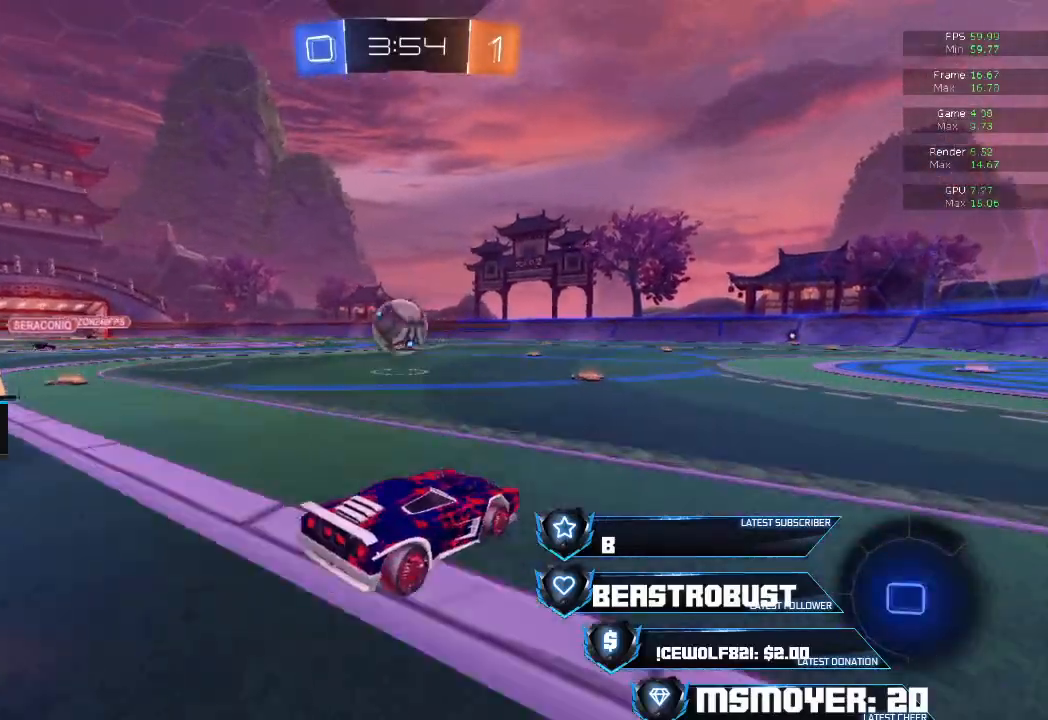
{"buttons": ["R2"], "left_stick": "center", "right_stick": "center", "events": [[333, "left_stick", "left"], [467, "CROSS", "up"], [467, "left_stick", "center"]]}
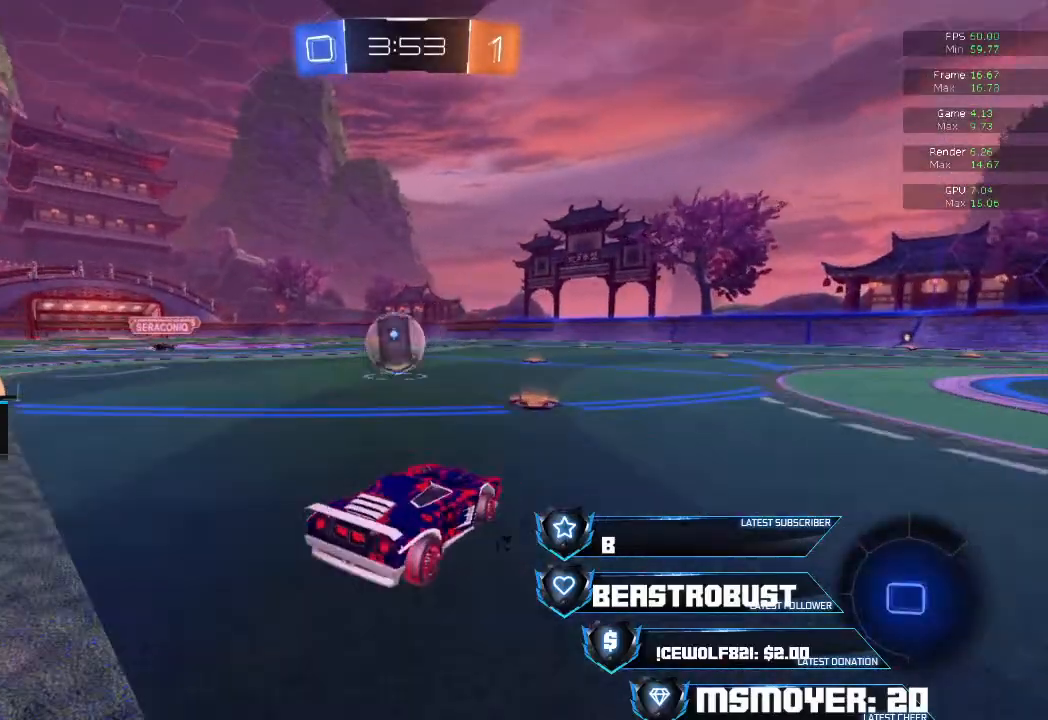
{"buttons": ["CROSS", "R2"], "left_stick": "center", "right_stick": "center", "events": [[200, "CROSS", "down"], [333, "left_stick", "left"], [433, "left_stick", "center"]]}
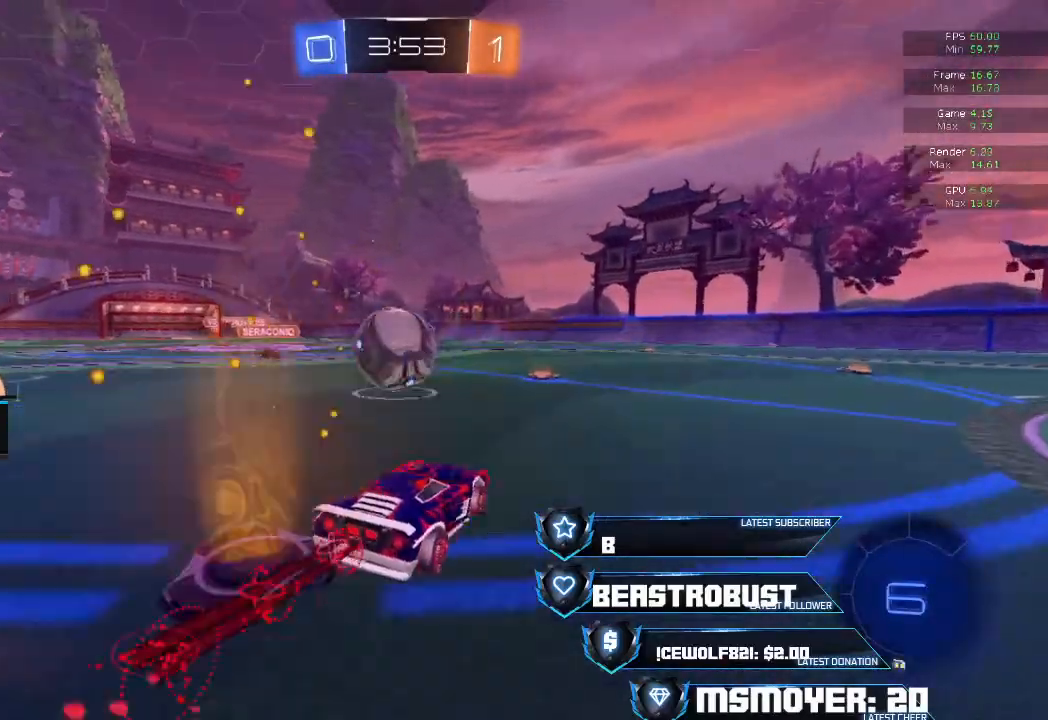
{"buttons": ["CROSS", "SQUARE", "L2", "R2", "L3"], "left_stick": "up-left", "right_stick": "center", "events": [[133, "CROSS", "up"], [133, "left_stick", "left"], [267, "L2", "down"], [333, "CROSS", "down"], [333, "SQUARE", "down"], [367, "left_stick", "up-right"], [400, "CROSS", "up"], [400, "SQUARE", "up"], [467, "CROSS", "down"], [467, "SQUARE", "down"], [467, "left_stick", "up-left"], [500, "L3", "down"]]}
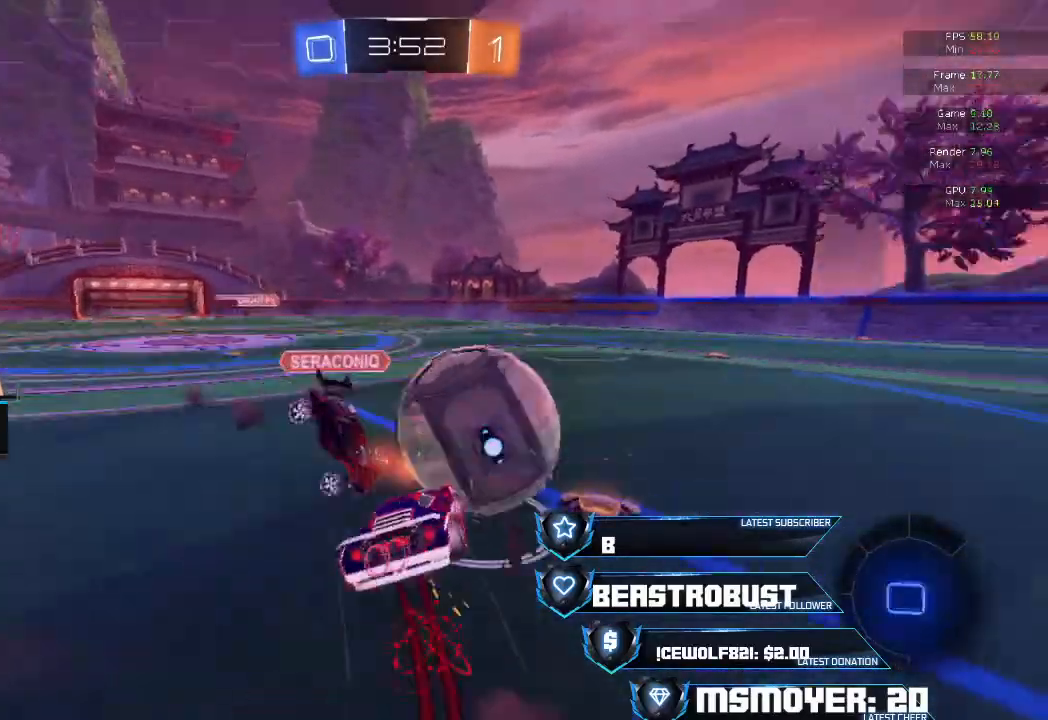
{"buttons": ["CIRCLE", "R2"], "left_stick": "up-left", "right_stick": "center", "events": [[67, "L3", "up"], [100, "left_stick", "up-right"], [133, "CROSS", "up"], [133, "SQUARE", "up"], [233, "L2", "up"], [267, "R2", "up"], [267, "left_stick", "center"], [433, "R2", "down"], [467, "left_stick", "up-left"], [500, "CIRCLE", "down"]]}
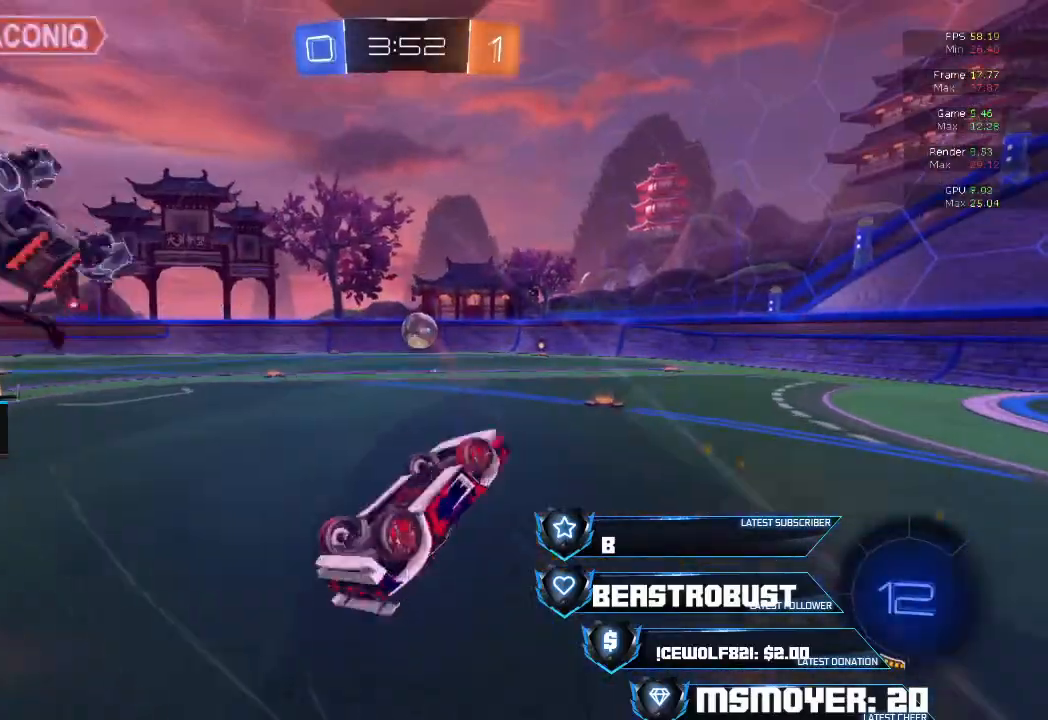
{"buttons": ["R2"], "left_stick": "right", "right_stick": "center", "events": [[100, "left_stick", "center"], [133, "CIRCLE", "up"], [200, "left_stick", "right"], [267, "left_stick", "center"], [400, "CROSS", "down"], [400, "left_stick", "right"], [467, "CROSS", "up"]]}
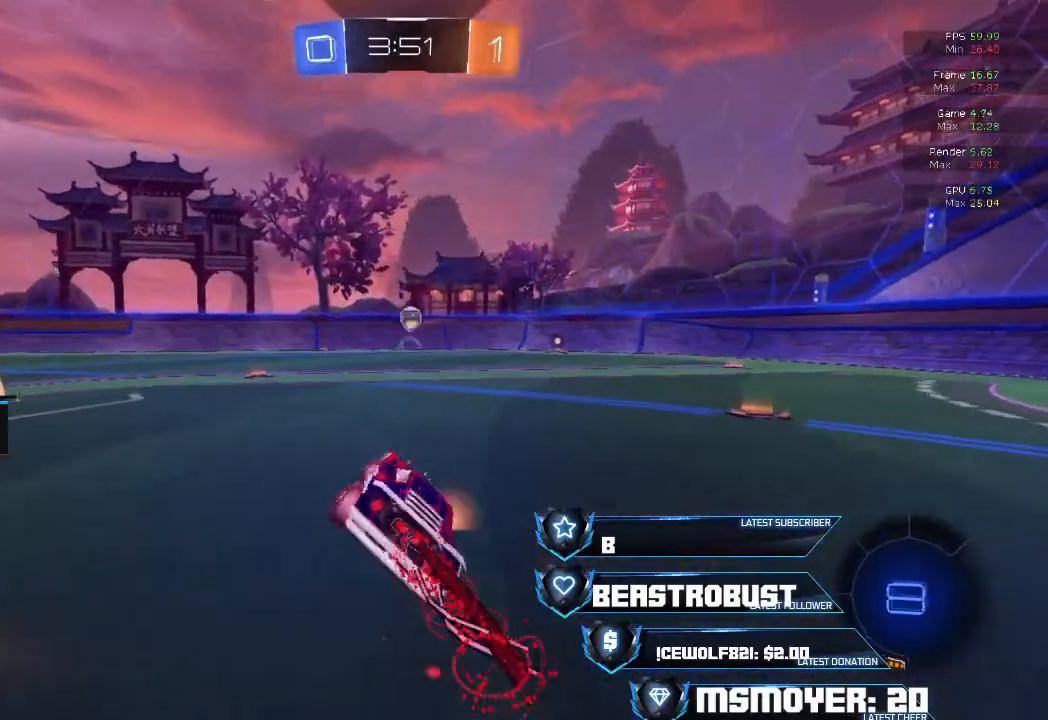
{"buttons": ["CROSS", "R2"], "left_stick": "right", "right_stick": "center", "events": [[67, "TRIANGLE", "down"], [133, "TRIANGLE", "up"], [233, "CROSS", "down"]]}
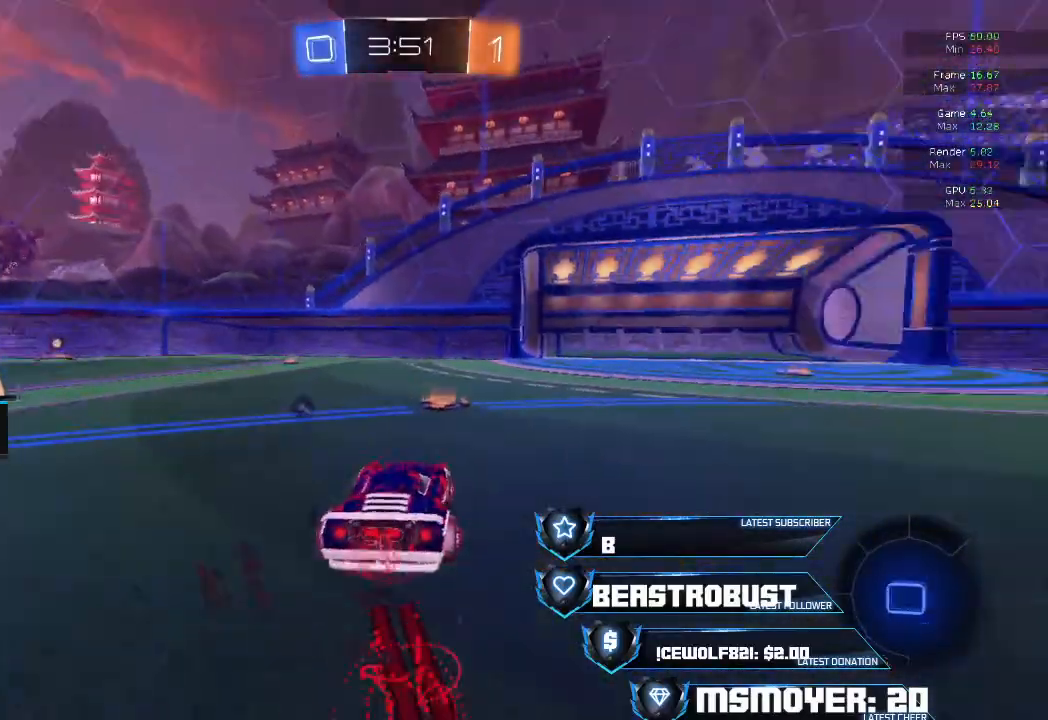
{"buttons": ["CROSS", "R2"], "left_stick": "left", "right_stick": "center", "events": [[33, "left_stick", "center"], [133, "left_stick", "left"], [167, "CROSS", "up"], [167, "TRIANGLE", "down"], [233, "CROSS", "down"], [267, "TRIANGLE", "up"], [267, "left_stick", "center"], [400, "left_stick", "left"]]}
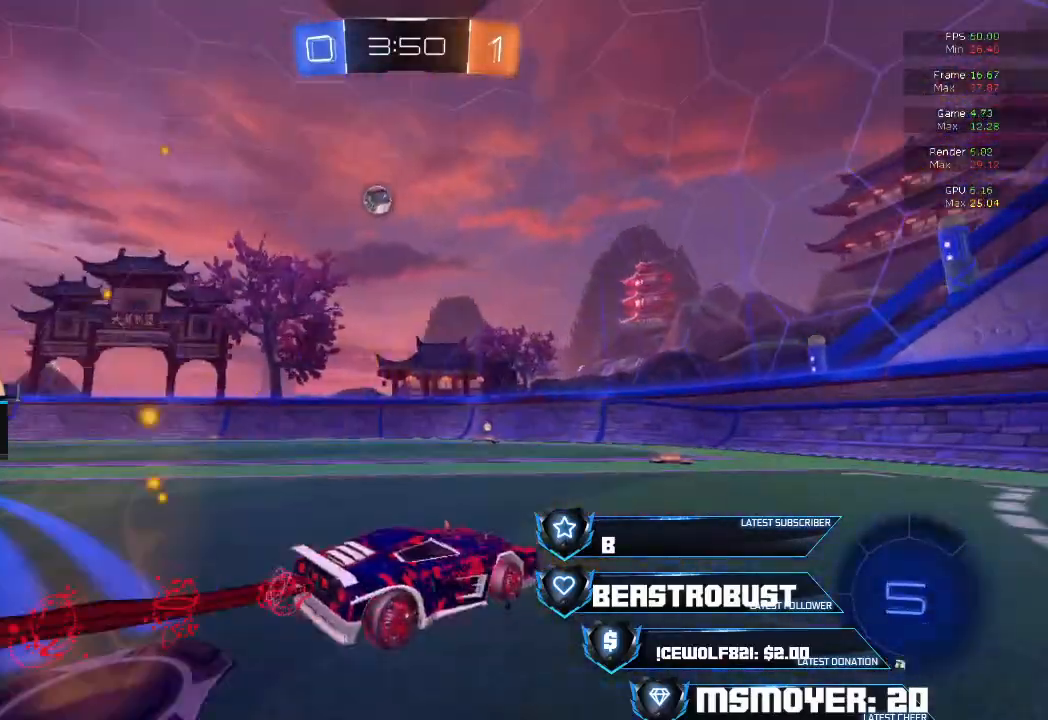
{"buttons": ["R2"], "left_stick": "left", "right_stick": "center", "events": [[33, "left_stick", "center"], [167, "left_stick", "left"], [400, "CROSS", "up"]]}
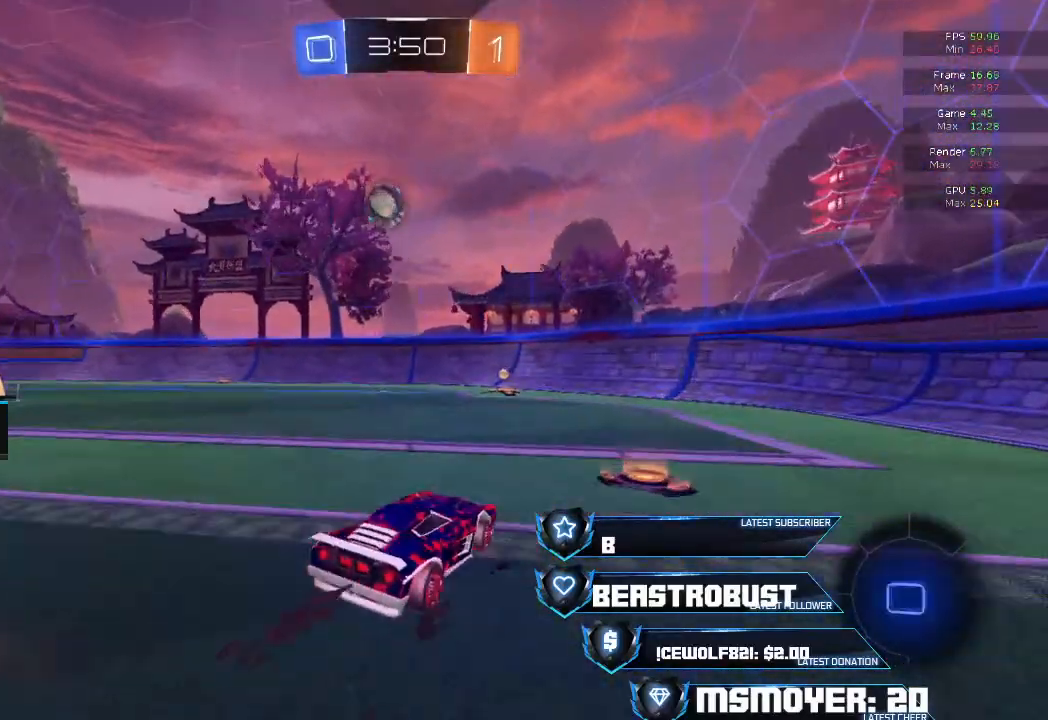
{"buttons": ["R2"], "left_stick": "right", "right_stick": "center", "events": [[267, "left_stick", "center"], [367, "left_stick", "right"]]}
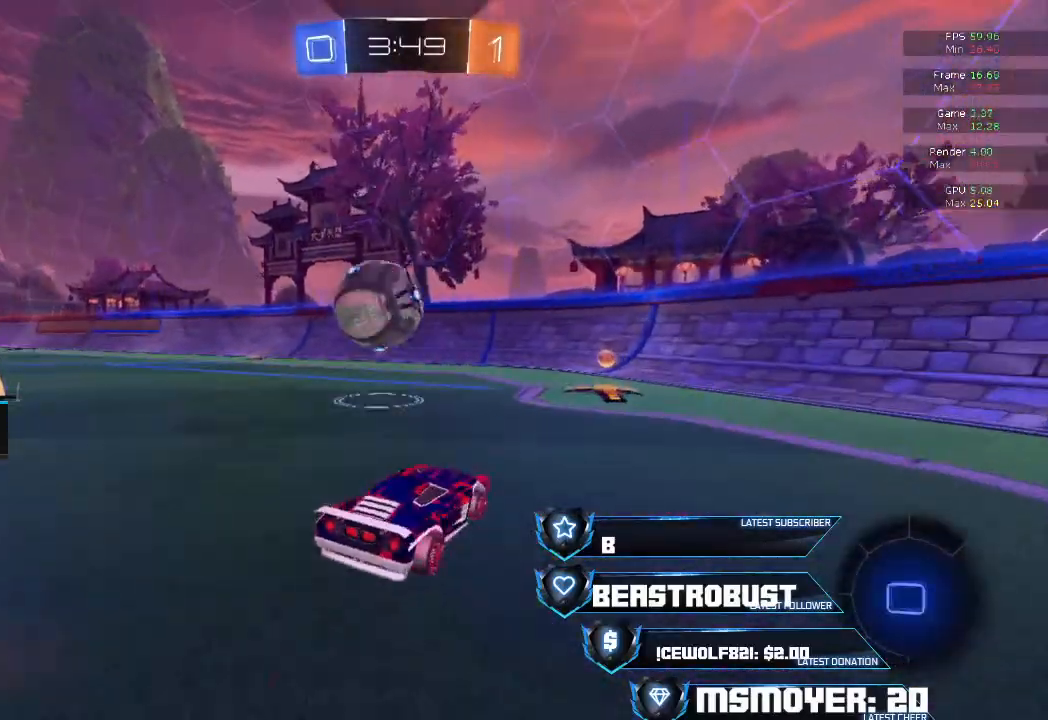
{"buttons": ["R2"], "left_stick": "right", "right_stick": "center", "events": [[33, "left_stick", "center"], [300, "left_stick", "right"]]}
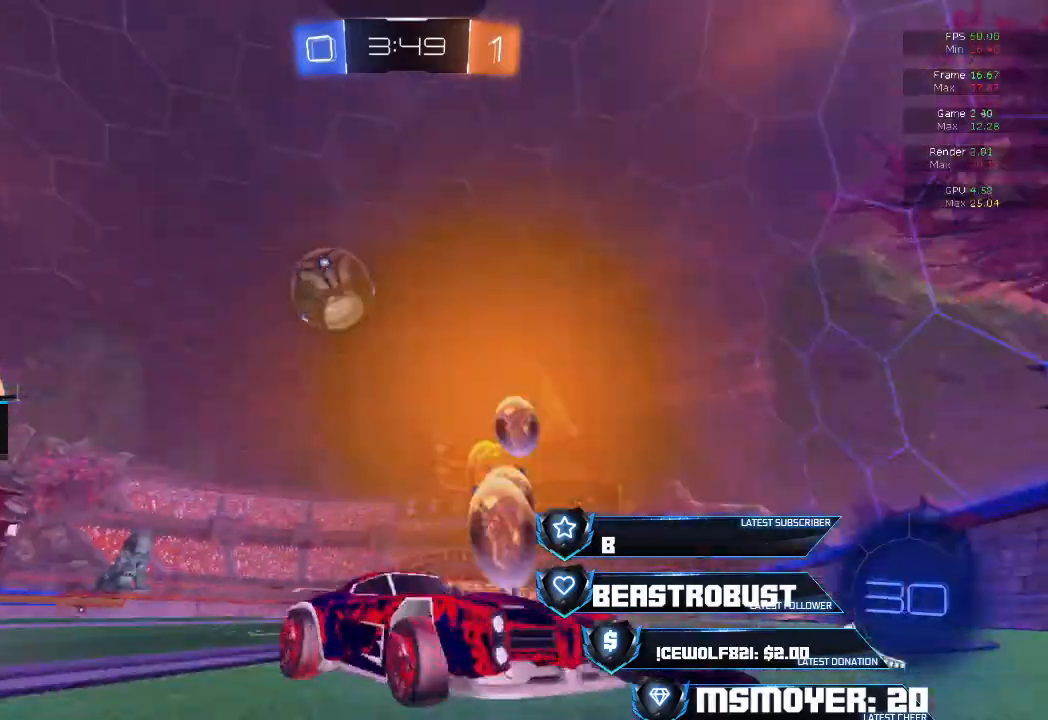
{"buttons": ["R2"], "left_stick": "right", "right_stick": "center", "events": []}
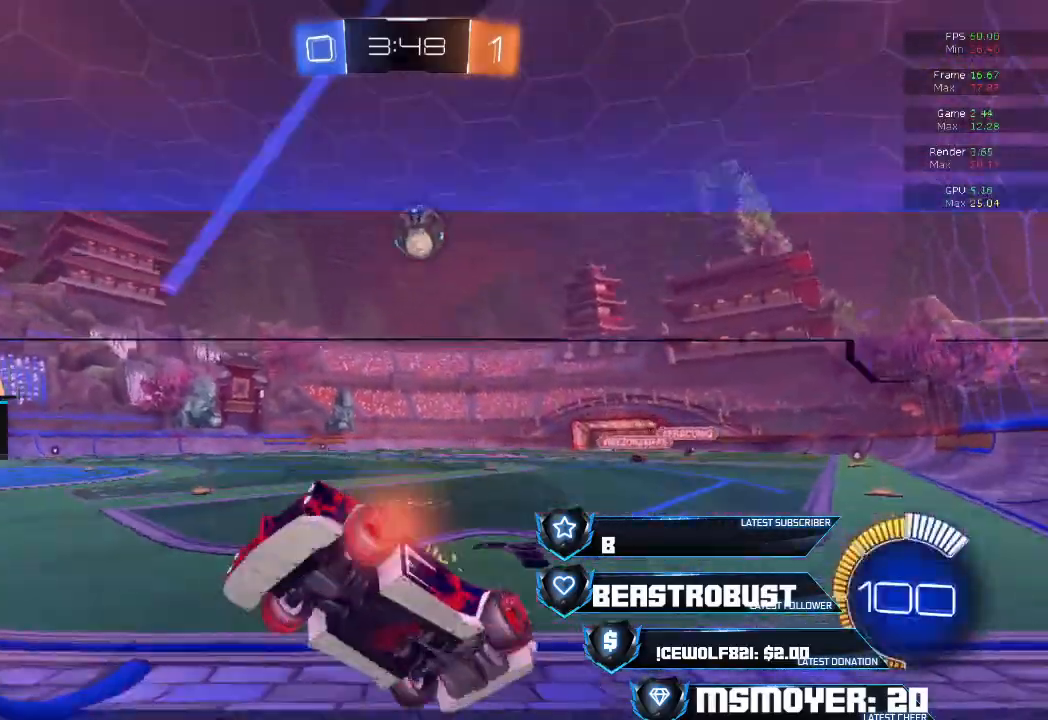
{"buttons": ["R2"], "left_stick": "right", "right_stick": "center", "events": [[100, "CIRCLE", "down"], [233, "CIRCLE", "up"]]}
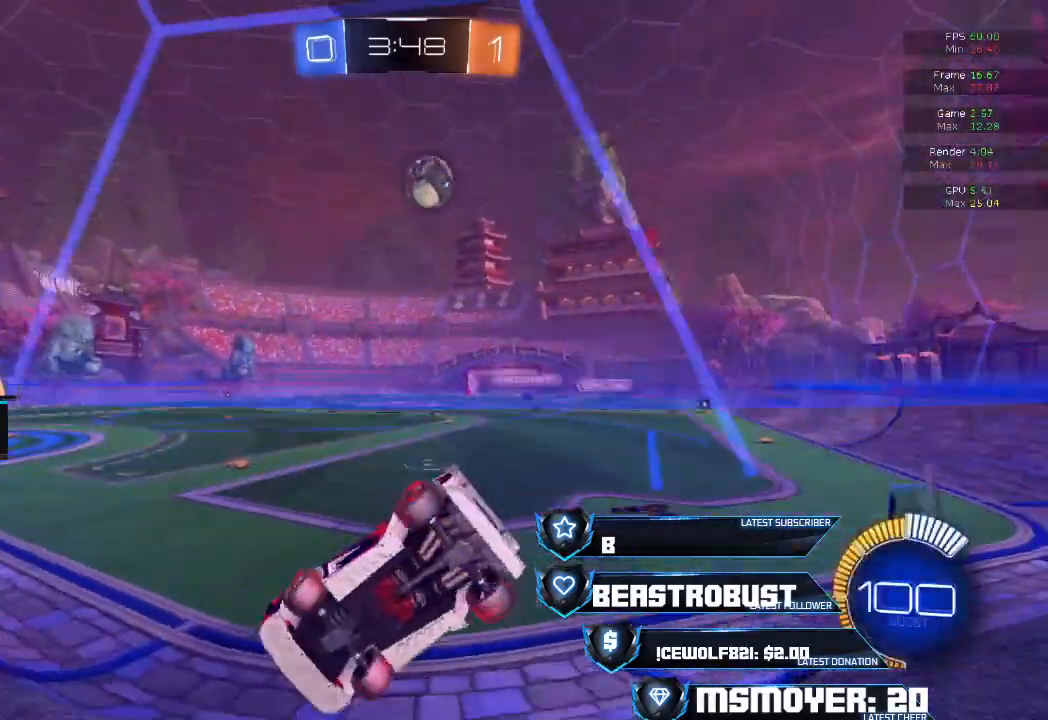
{"buttons": ["R2"], "left_stick": "left", "right_stick": "center", "events": [[67, "left_stick", "center"], [167, "left_stick", "right"], [200, "R2", "up"], [233, "L2", "down"], [300, "left_stick", "center"], [400, "L2", "up"], [400, "left_stick", "left"], [500, "R2", "down"]]}
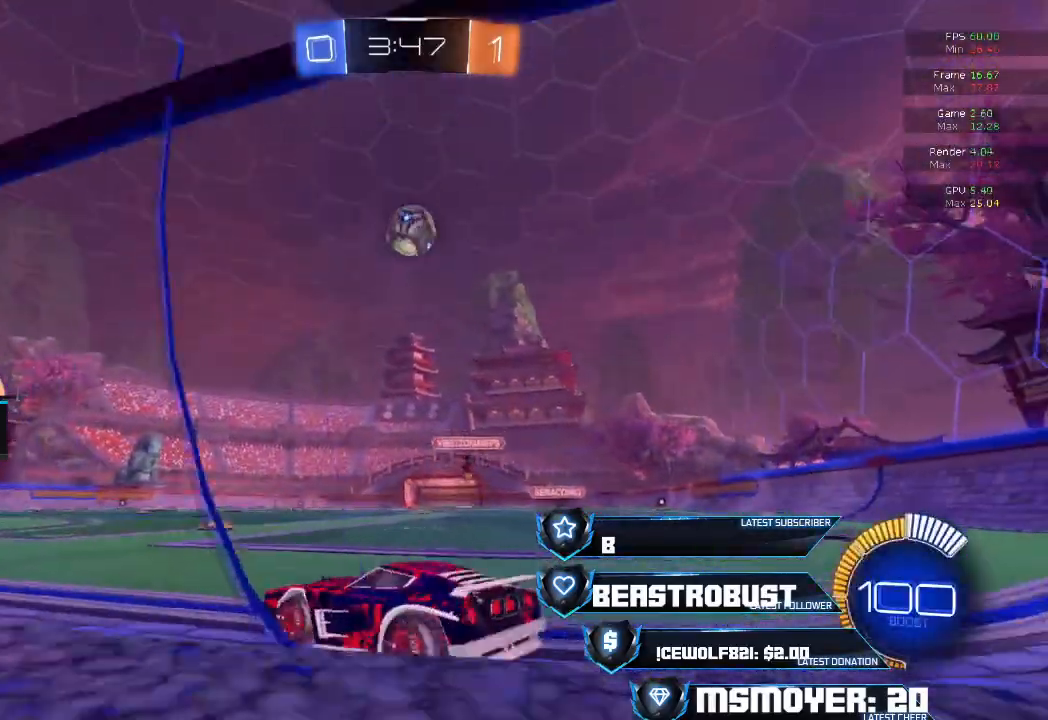
{"buttons": ["R2"], "left_stick": "up", "right_stick": "center", "events": [[300, "left_stick", "up"]]}
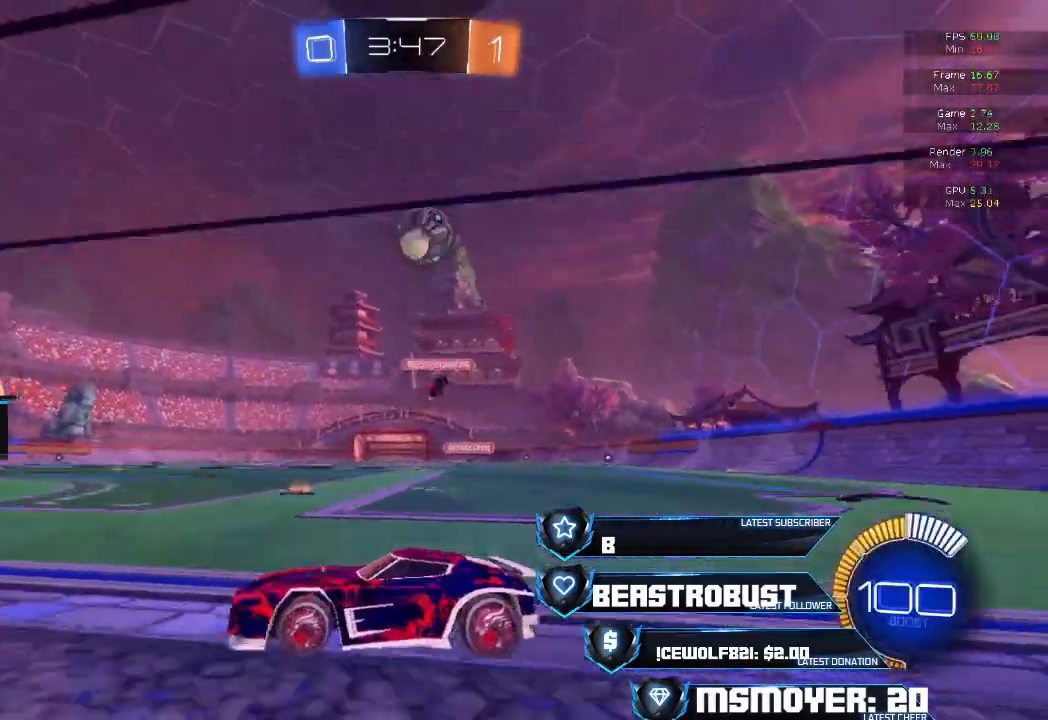
{"buttons": [], "left_stick": "up", "right_stick": "center", "events": [[333, "R2", "up"]]}
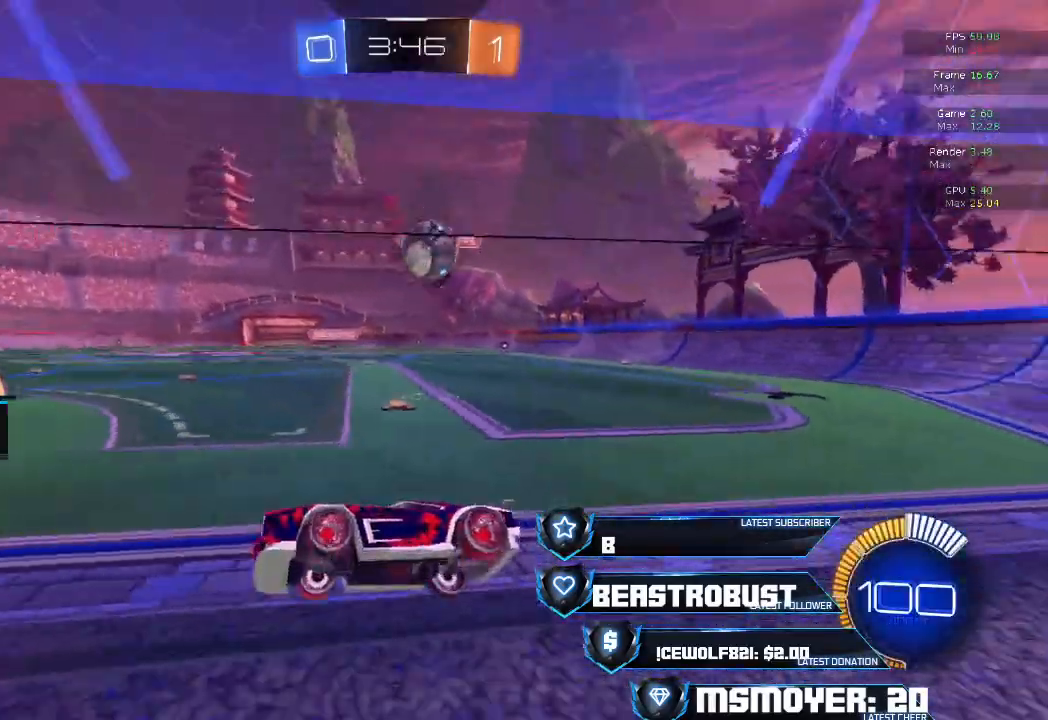
{"buttons": ["CROSS", "SQUARE", "L2", "R2"], "left_stick": "right", "right_stick": "center", "events": [[200, "left_stick", "right"], [433, "CROSS", "down"], [433, "R2", "down"], [467, "SQUARE", "down"], [500, "L2", "down"]]}
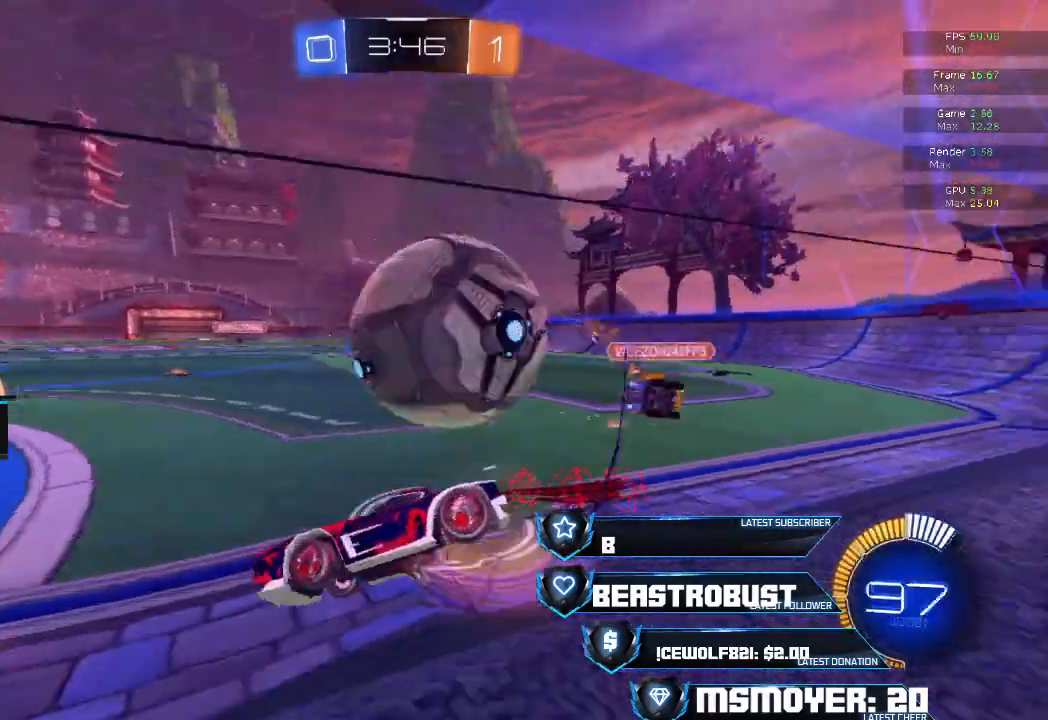
{"buttons": ["L2"], "left_stick": "down-right", "right_stick": "center", "events": [[33, "CROSS", "up"], [33, "L3", "down"], [33, "SQUARE", "up"], [33, "left_stick", "down-right"], [67, "CROSS", "down"], [67, "SQUARE", "down"], [133, "CROSS", "up"], [133, "SQUARE", "up"], [200, "CROSS", "down"], [200, "SQUARE", "down"], [233, "L3", "up"], [233, "left_stick", "right"], [267, "CROSS", "up"], [267, "SQUARE", "up"], [333, "L2", "up"], [333, "R2", "up"], [467, "left_stick", "down-right"], [500, "L2", "down"]]}
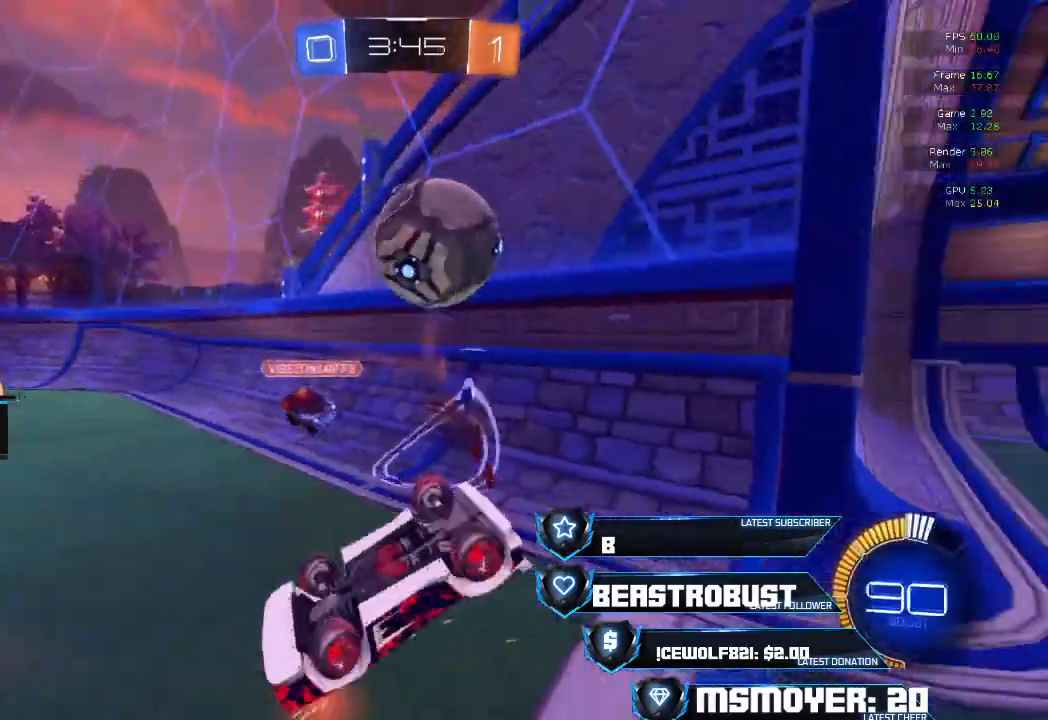
{"buttons": ["L2"], "left_stick": "left", "right_stick": "center", "events": [[167, "left_stick", "right"], [267, "left_stick", "left"]]}
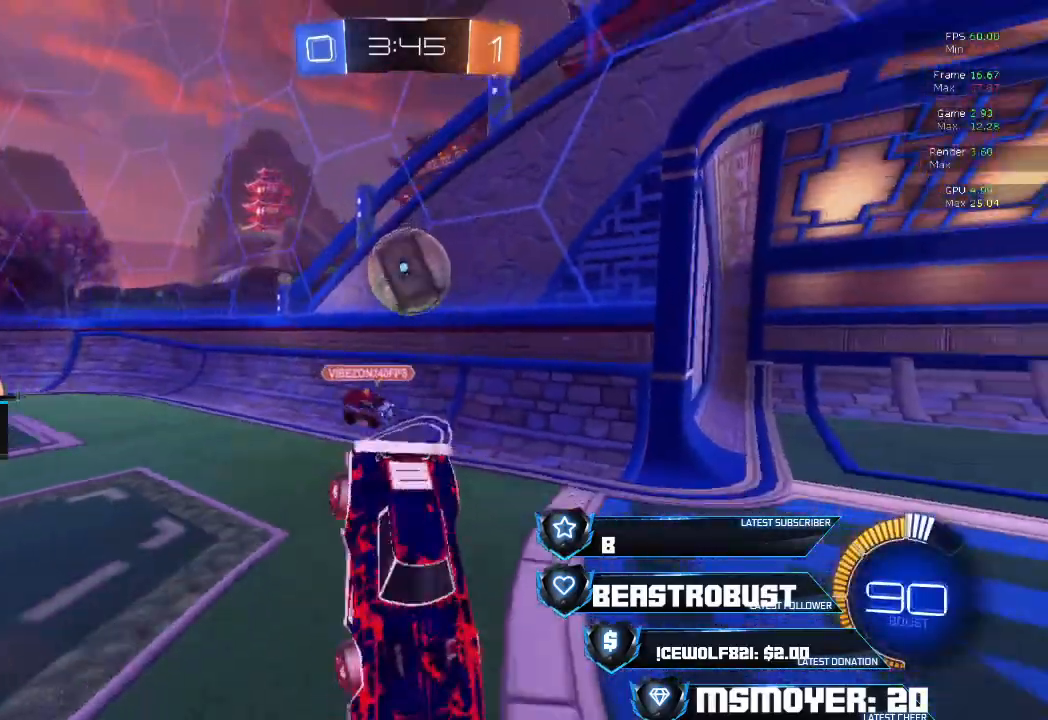
{"buttons": ["L2"], "left_stick": "left", "right_stick": "center", "events": [[100, "left_stick", "center"], [233, "left_stick", "down-right"], [400, "left_stick", "left"]]}
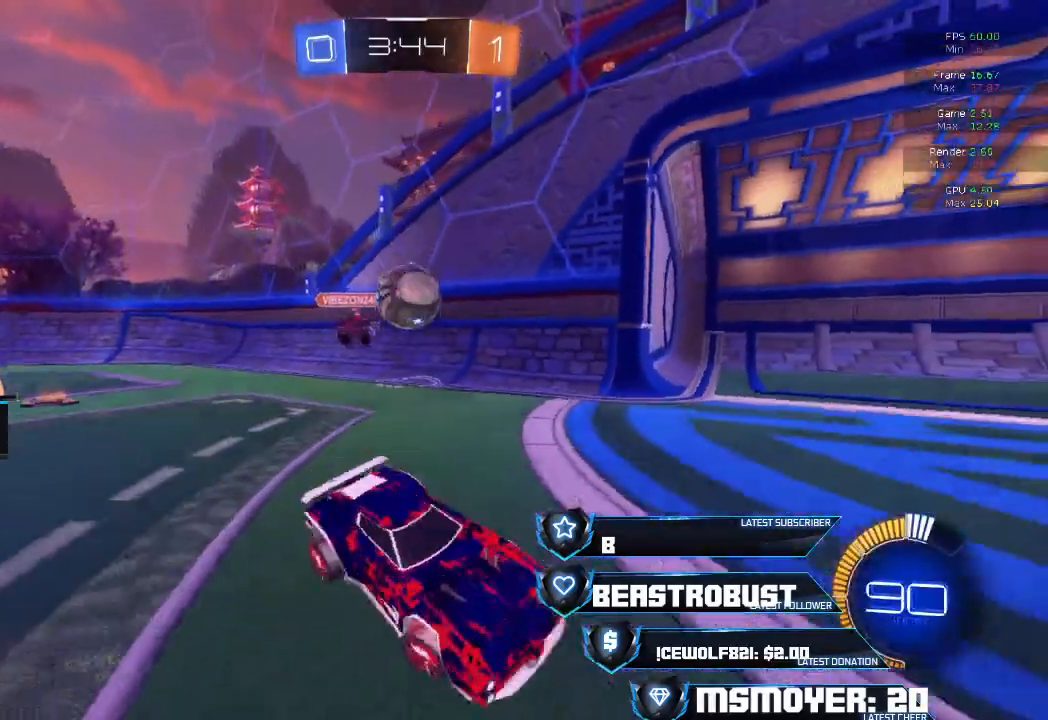
{"buttons": ["L2"], "left_stick": "left", "right_stick": "center", "events": []}
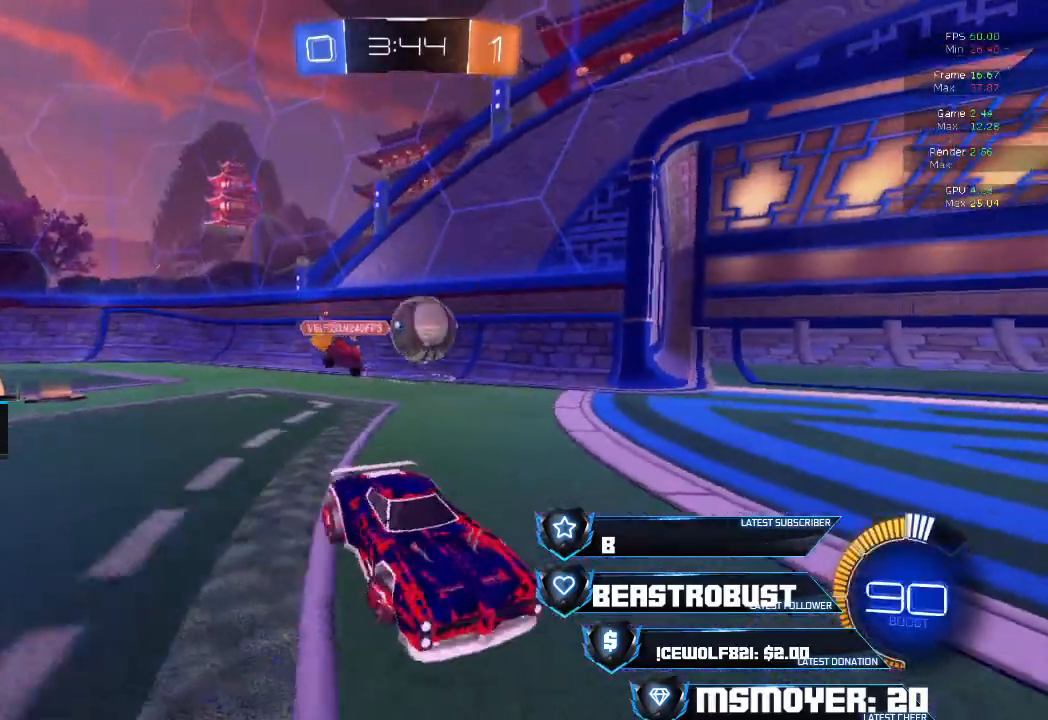
{"buttons": ["L2"], "left_stick": "left", "right_stick": "center", "events": []}
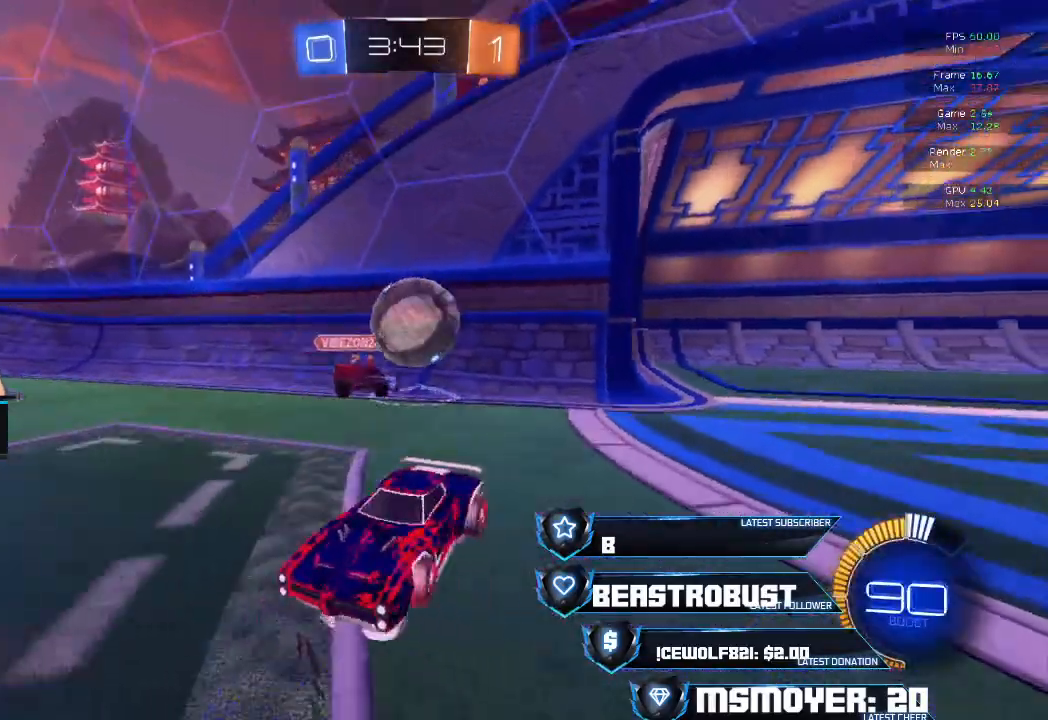
{"buttons": ["L2"], "left_stick": "right", "right_stick": "center", "events": [[200, "left_stick", "center"], [367, "left_stick", "right"]]}
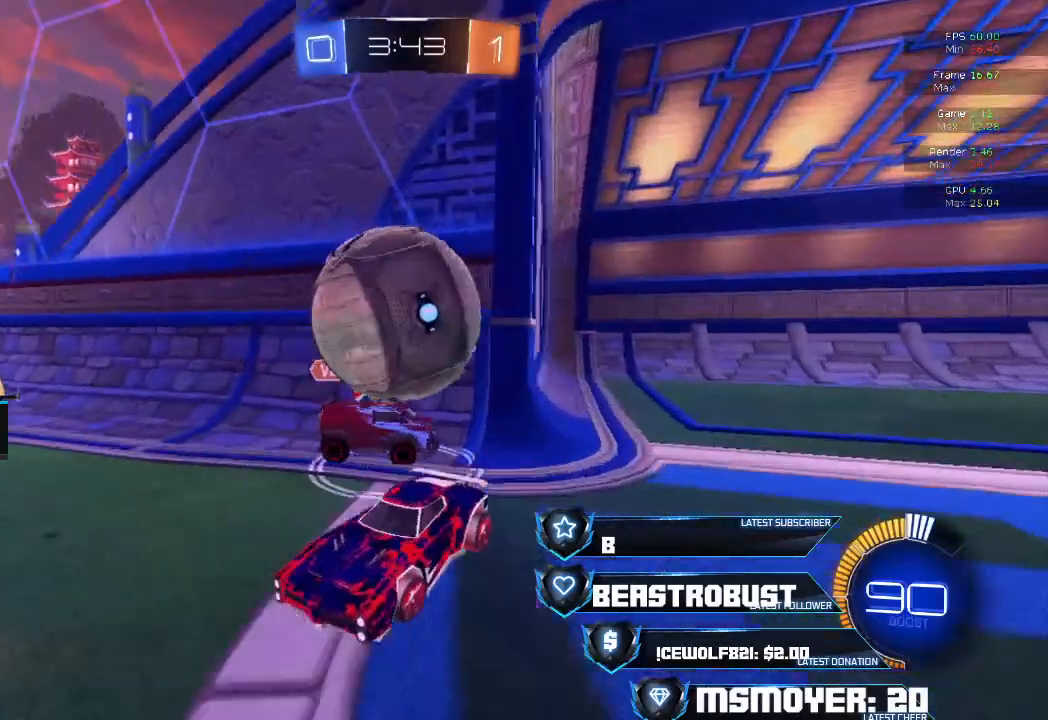
{"buttons": ["CROSS", "L2", "R2"], "left_stick": "right", "right_stick": "center", "events": [[200, "CROSS", "down"], [200, "R2", "down"], [233, "SQUARE", "down"], [300, "CROSS", "up"], [300, "SQUARE", "up"], [333, "CROSS", "down"], [333, "SQUARE", "down"], [400, "SQUARE", "up"], [467, "SQUARE", "down"], [500, "SQUARE", "up"]]}
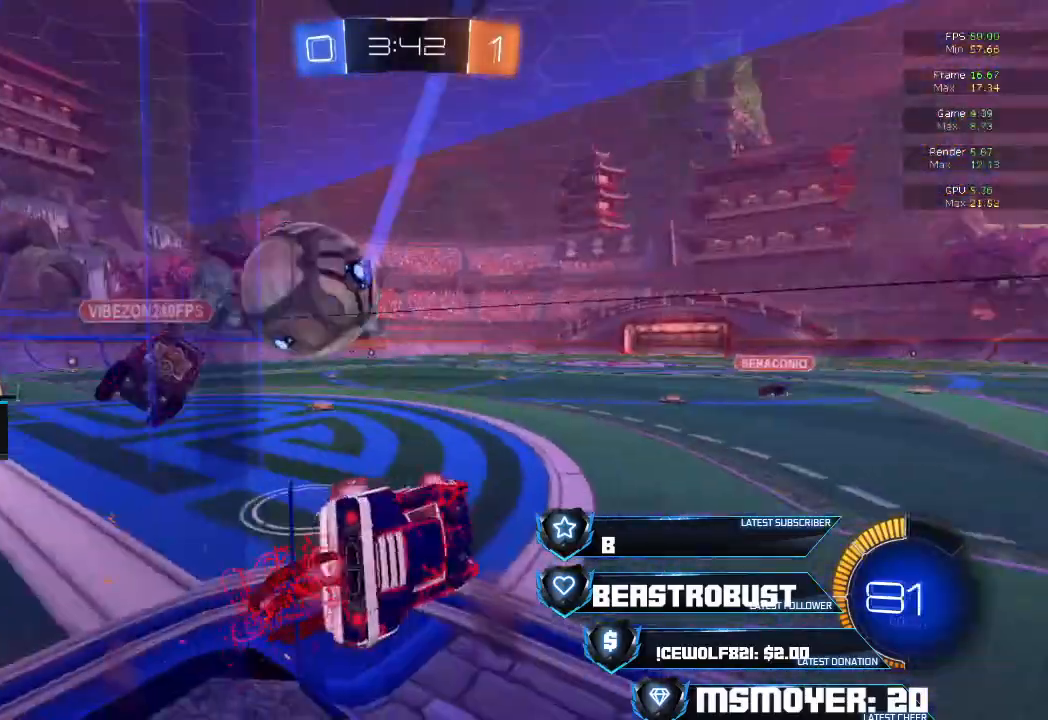
{"buttons": ["CIRCLE", "R2"], "left_stick": "right", "right_stick": "center", "events": [[33, "CROSS", "up"], [67, "R2", "up"], [100, "L2", "up"], [433, "R2", "down"], [467, "CIRCLE", "down"]]}